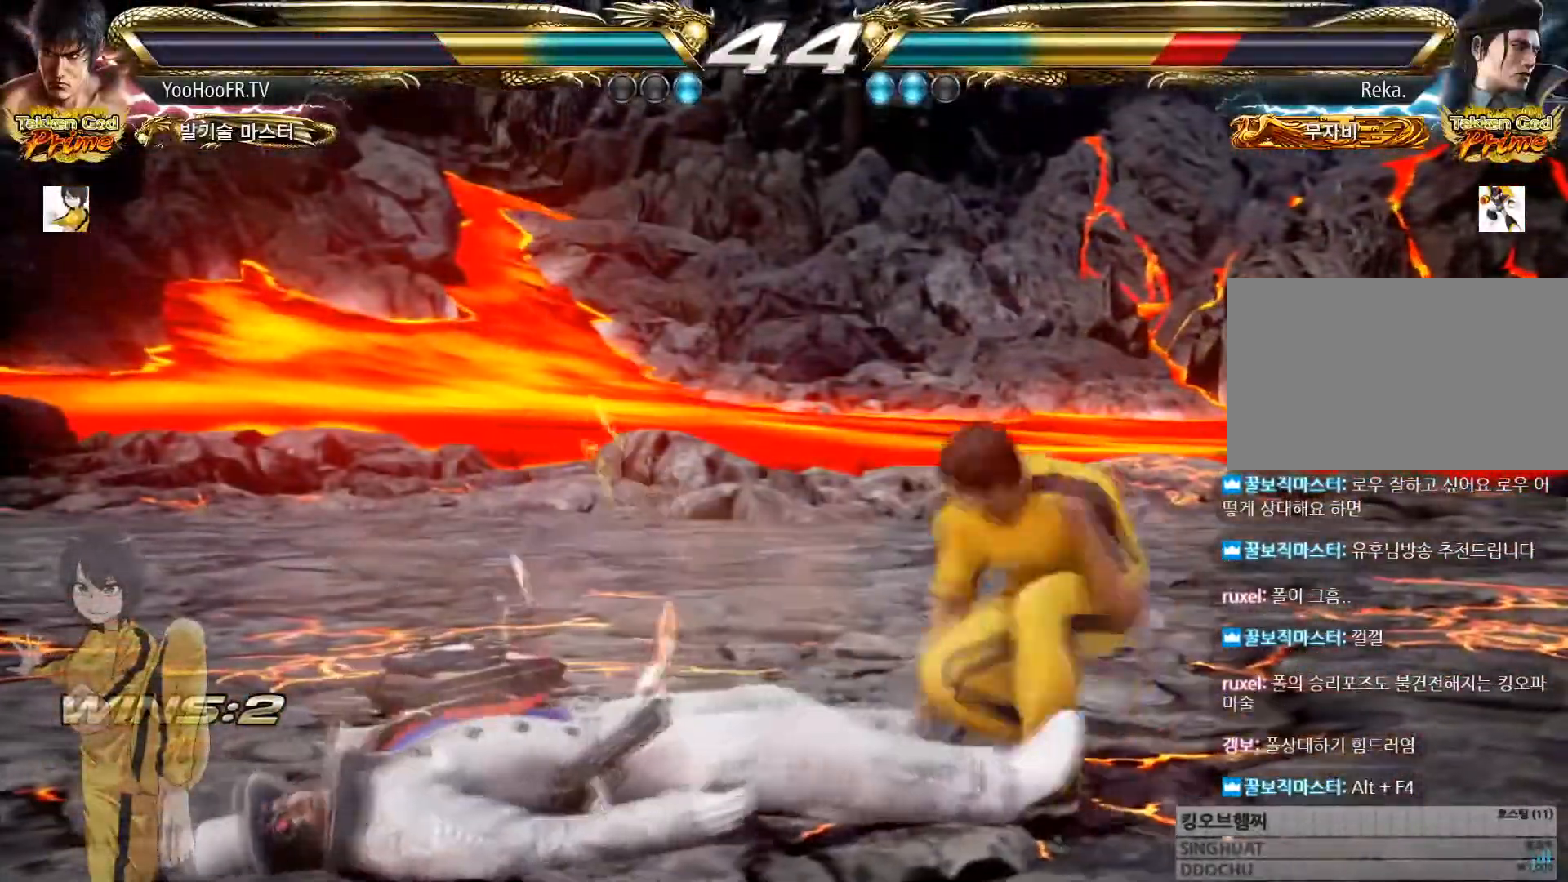
Gameplay with a controller (arcade stick); each line is a JSON object with the inputs held at the frame after it. "button_events" lists button changes between this image and that frame as [ms after this image, input, new state], when the widget could be followed in between (sticks are given only as held states). Not read: L3 R3.
{"buttons": [], "left_stick": "center"}
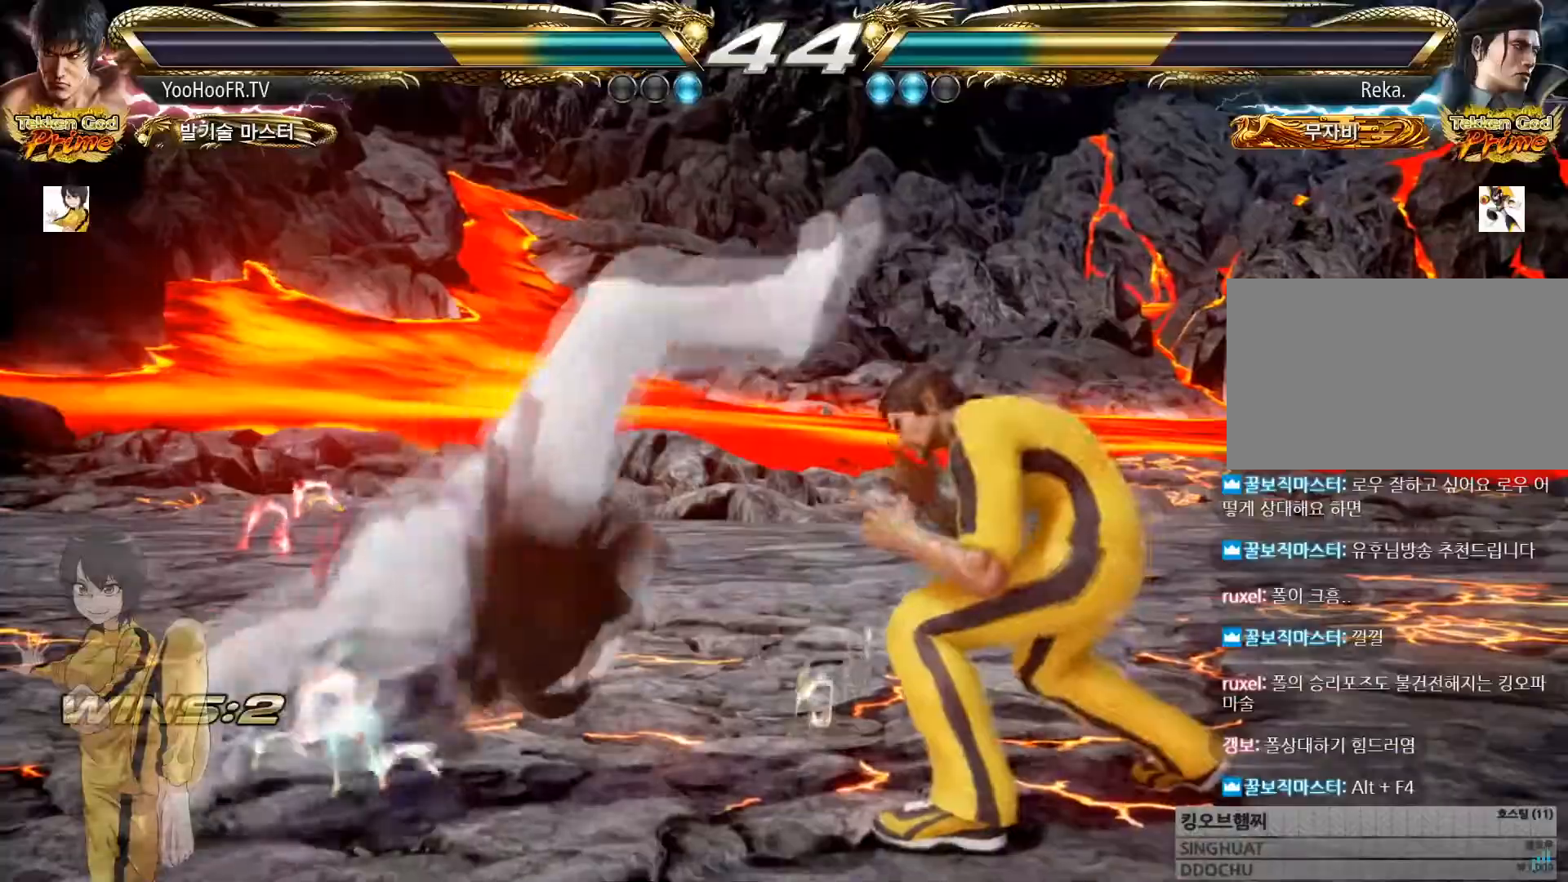
{"buttons": ["CROSS"], "left_stick": "center", "button_events": [[217, "CIRCLE", "down"], [333, "CIRCLE", "up"], [483, "CROSS", "down"]]}
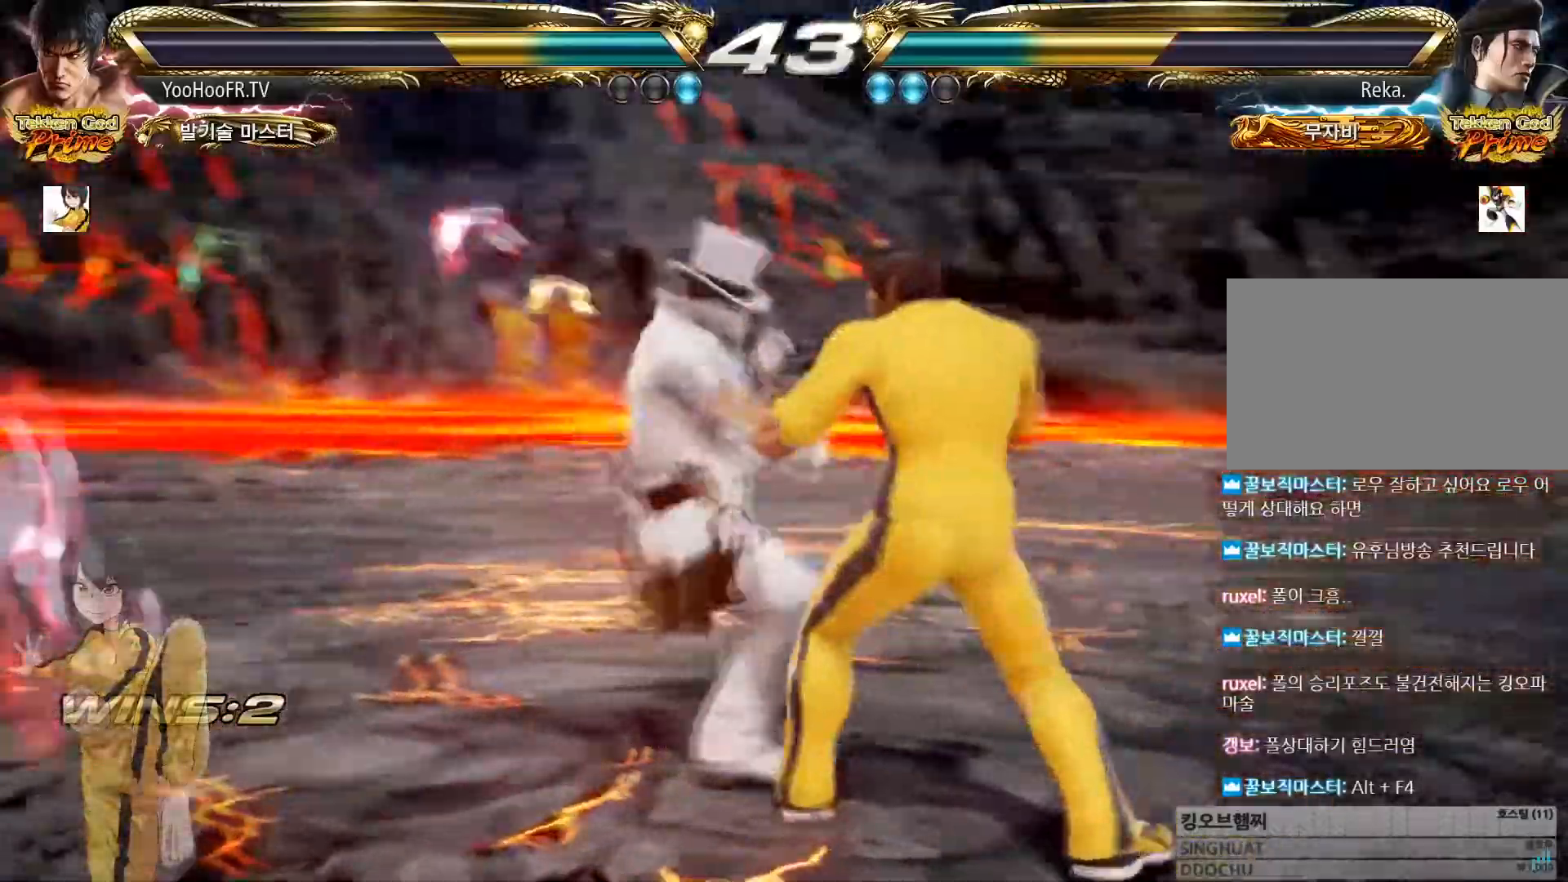
{"buttons": [], "left_stick": "center", "button_events": [[100, "CROSS", "up"], [134, "CIRCLE", "down"], [267, "CIRCLE", "up"]]}
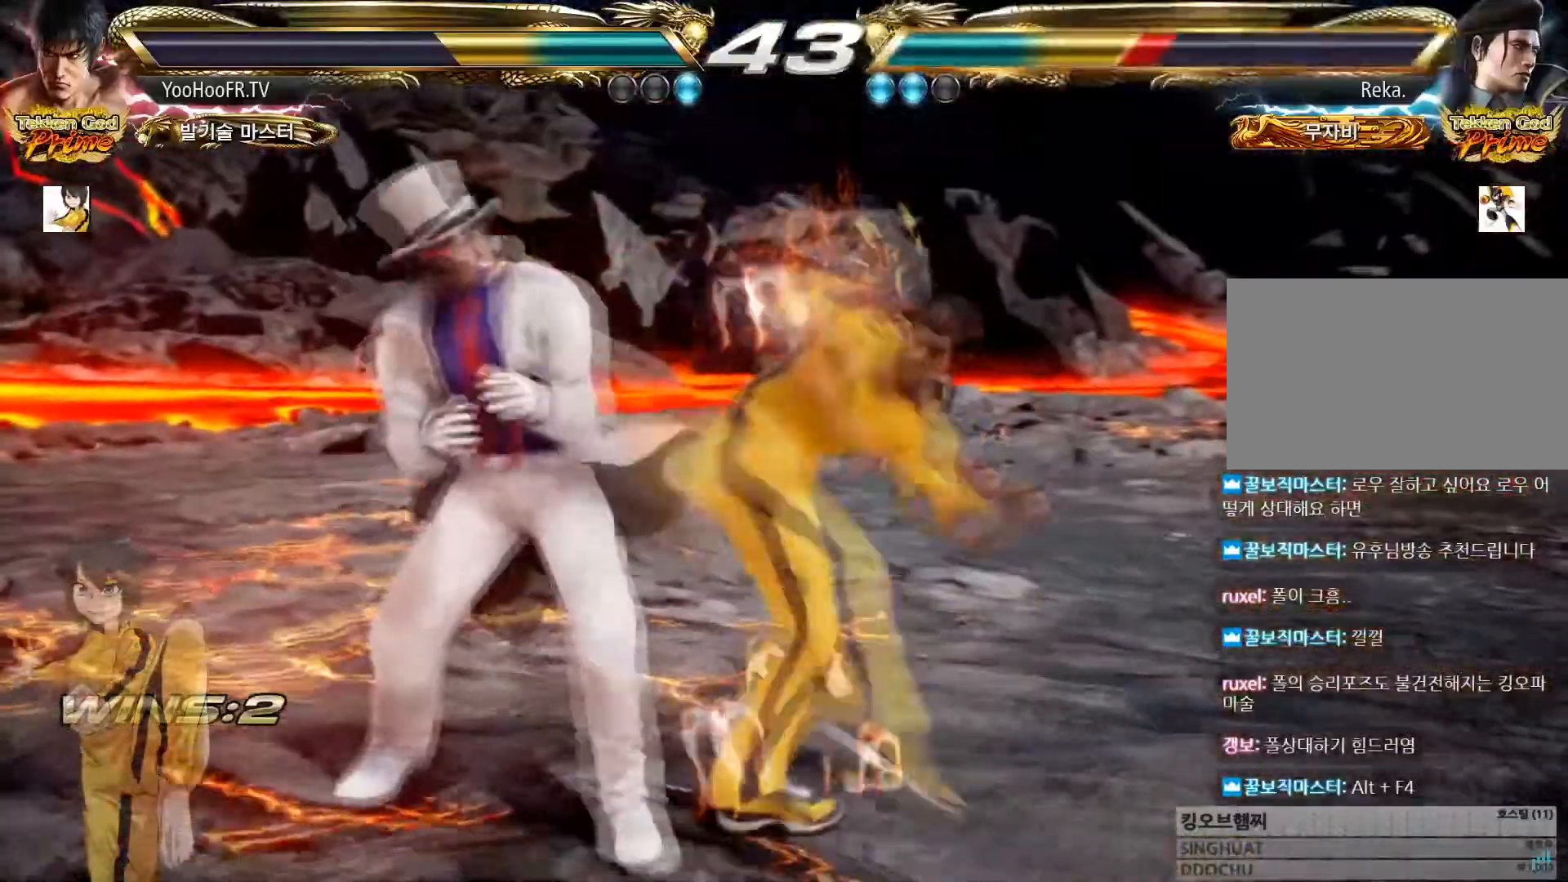
{"buttons": ["CIRCLE"], "left_stick": "left", "button_events": [[100, "CIRCLE", "down"]]}